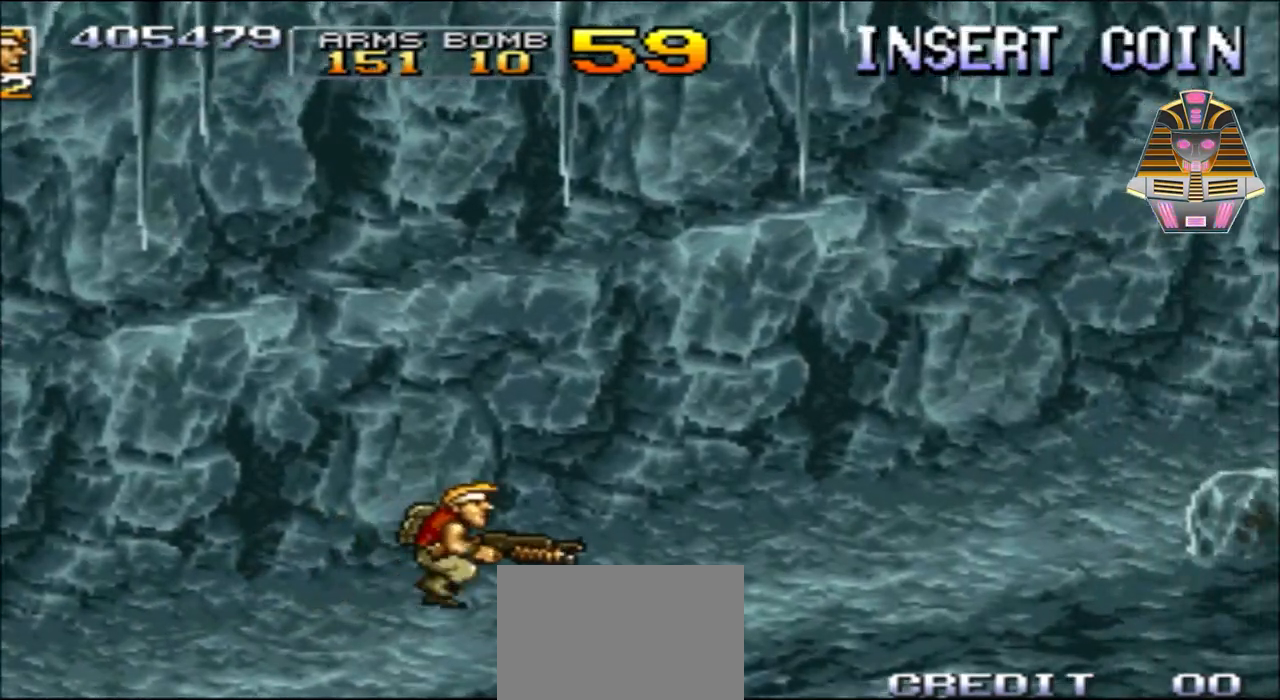
Gameplay with a controller (Xbox layout); each line is a JSON object with the inputs held at the frame after it. "events" lists button and stick changes between this image and that frame as [ms after this image, input, new state], when the widget could be followed in between. Not read: L3 R3 left_stick right_stick.
{"buttons": ["DPAD_RIGHT"], "events": []}
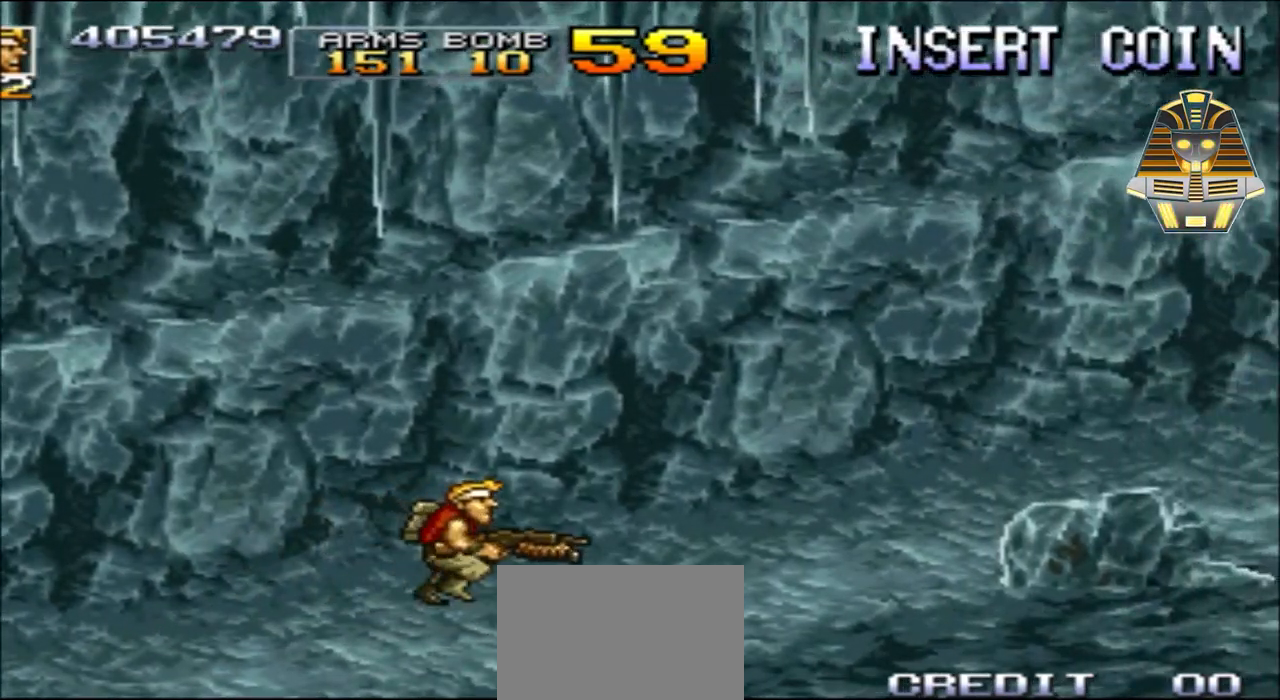
{"buttons": ["DPAD_RIGHT"], "events": []}
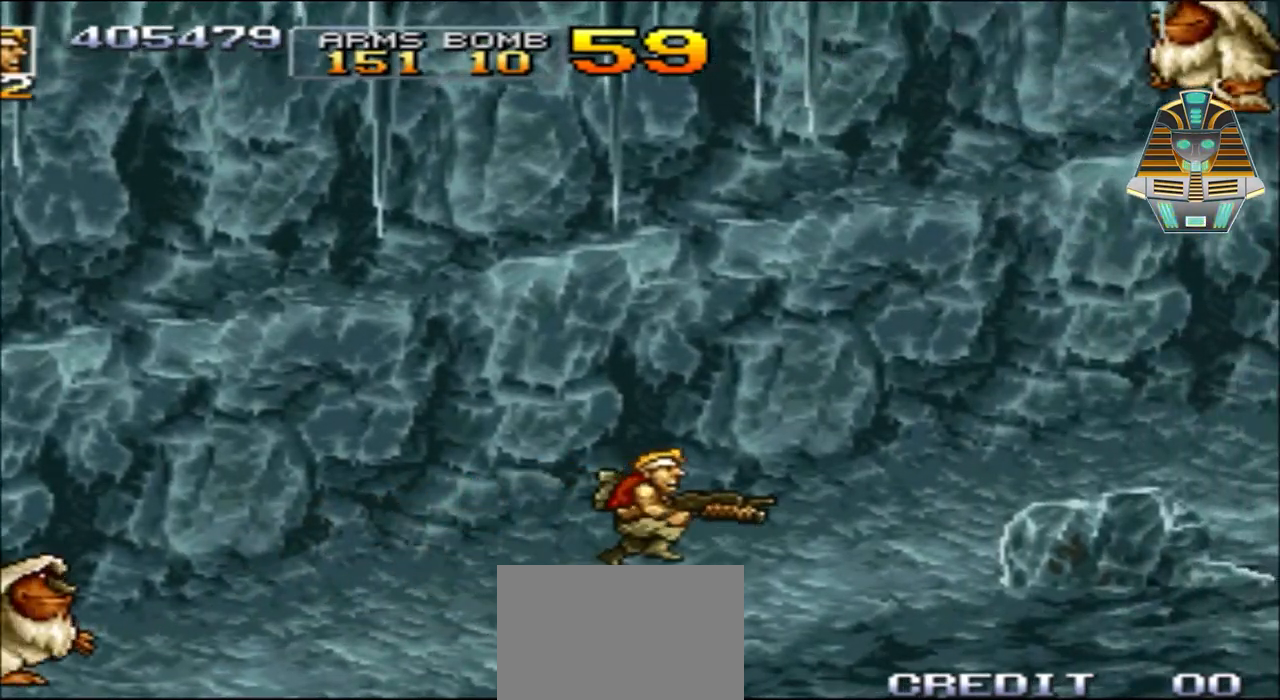
{"buttons": ["DPAD_UP", "DPAD_RIGHT"], "events": [[300, "X", "down"], [350, "DPAD_UP", "down"], [500, "X", "up"]]}
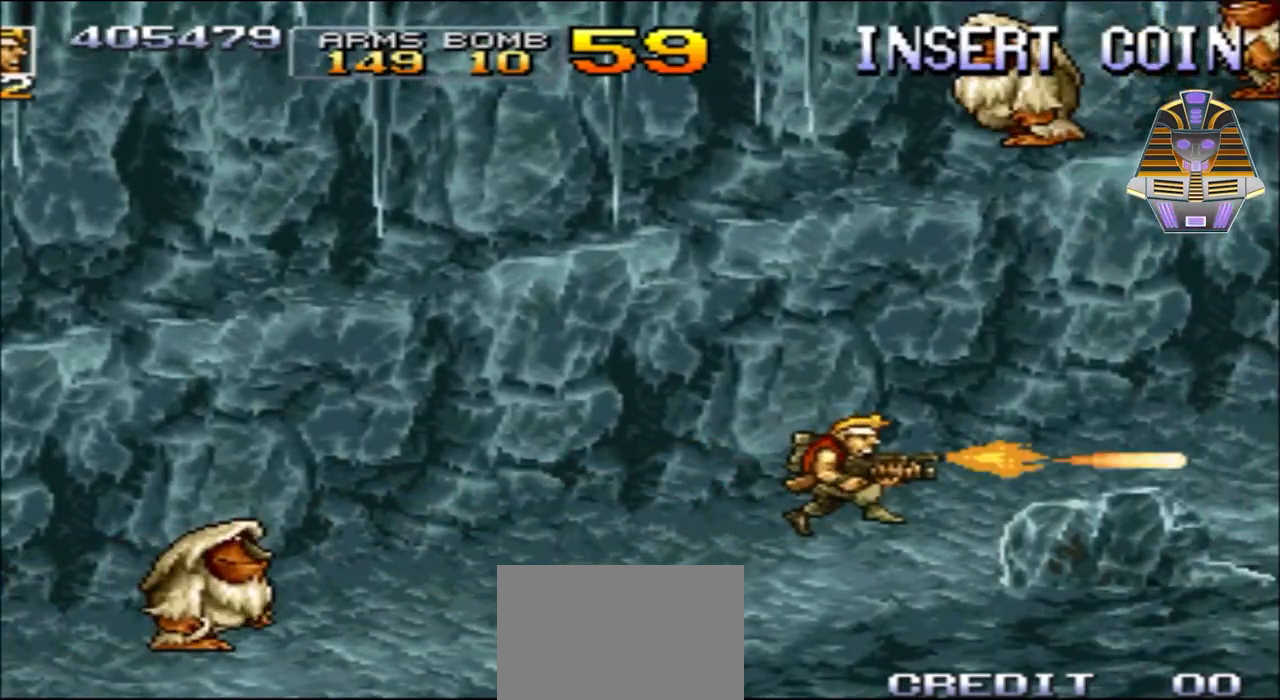
{"buttons": ["DPAD_UP"], "events": [[100, "X", "down"], [200, "X", "up"], [250, "DPAD_RIGHT", "up"], [300, "X", "down"], [450, "X", "up"]]}
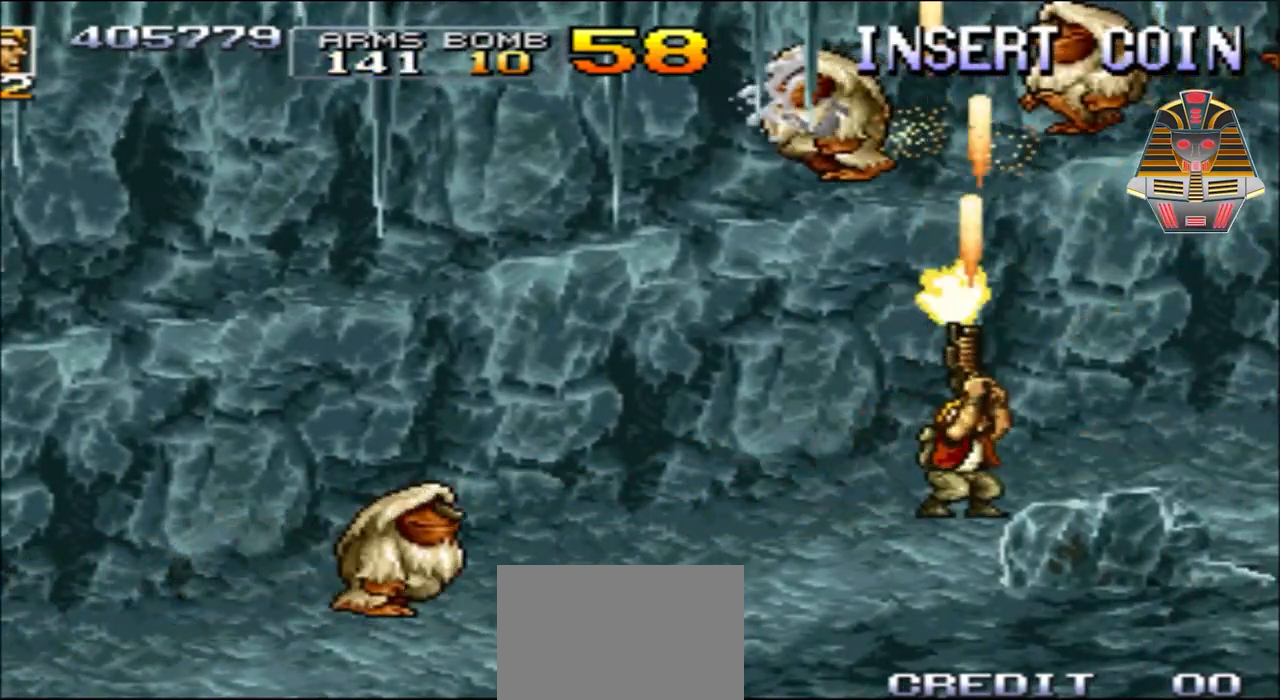
{"buttons": ["DPAD_UP", "DPAD_LEFT"], "events": [[50, "X", "down"], [100, "DPAD_LEFT", "down"], [200, "X", "up"], [300, "X", "down"], [450, "X", "up"]]}
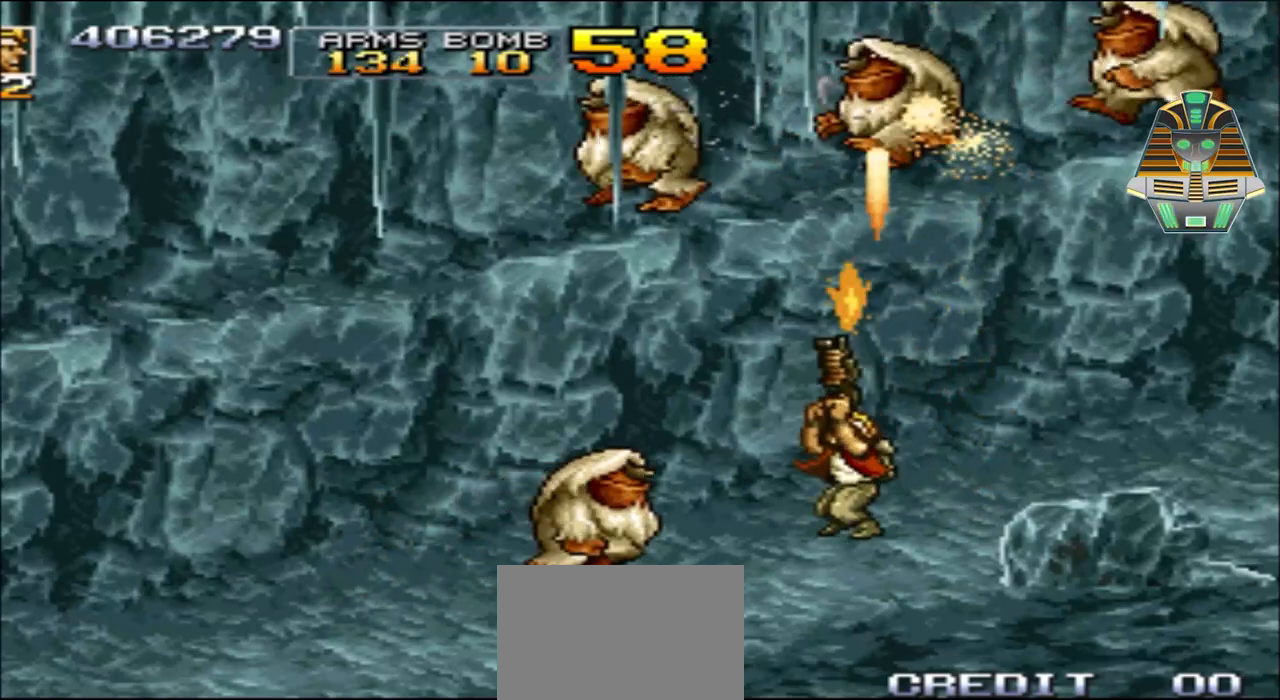
{"buttons": ["X", "DPAD_LEFT"], "events": [[50, "X", "down"], [150, "X", "up"], [250, "X", "down"], [300, "DPAD_UP", "up"], [400, "X", "up"], [500, "X", "down"]]}
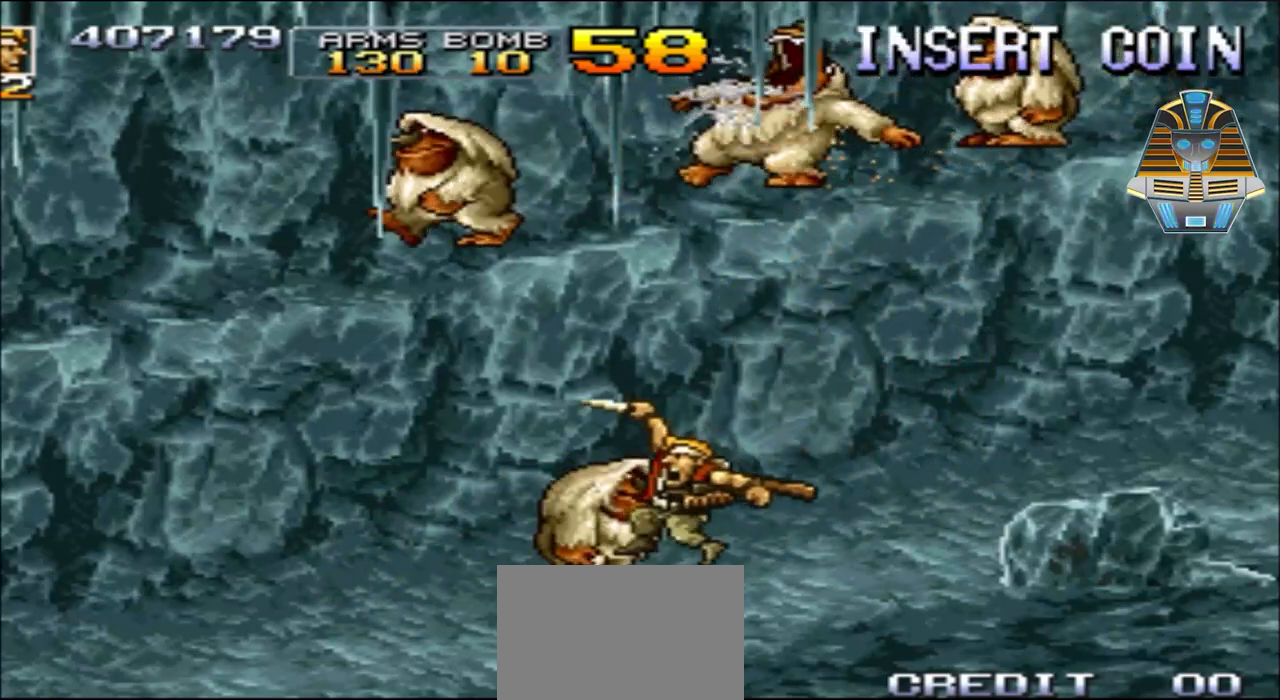
{"buttons": ["X", "DPAD_LEFT"], "events": [[100, "X", "up"], [200, "X", "down"], [350, "X", "up"], [400, "X", "down"]]}
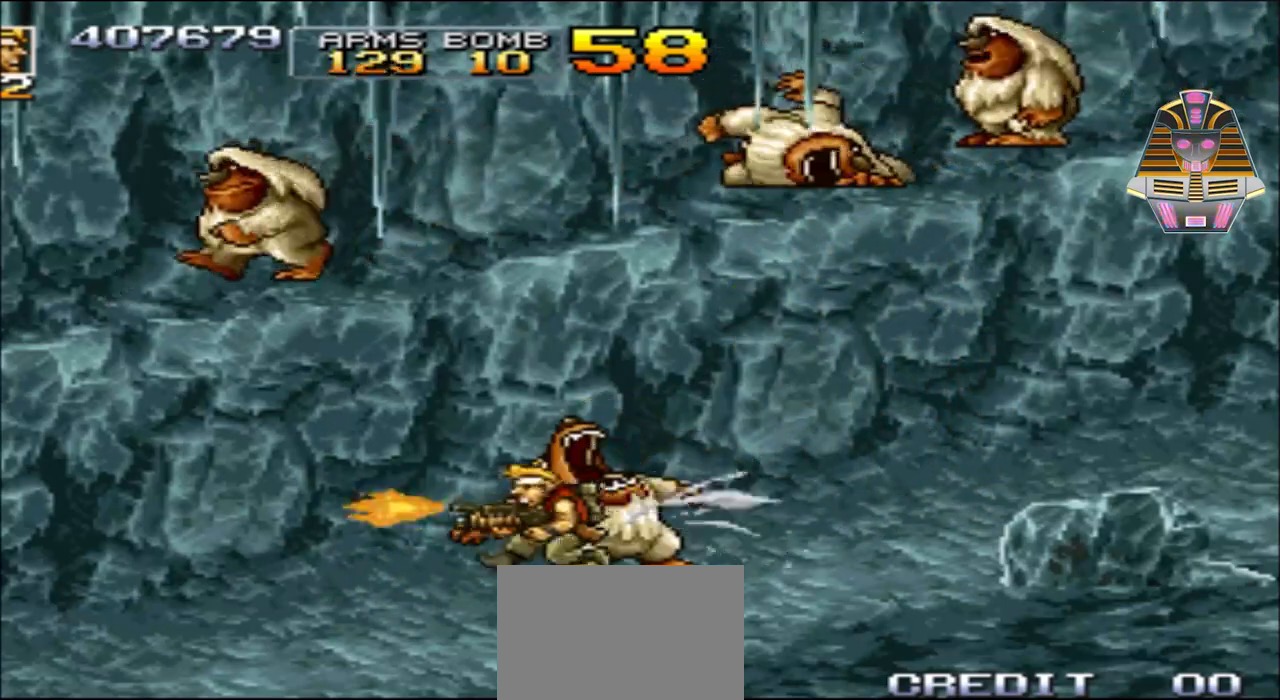
{"buttons": ["X", "DPAD_UP", "DPAD_LEFT"], "events": [[100, "X", "up"], [200, "X", "down"], [300, "X", "up"], [400, "X", "down"], [450, "DPAD_UP", "down"]]}
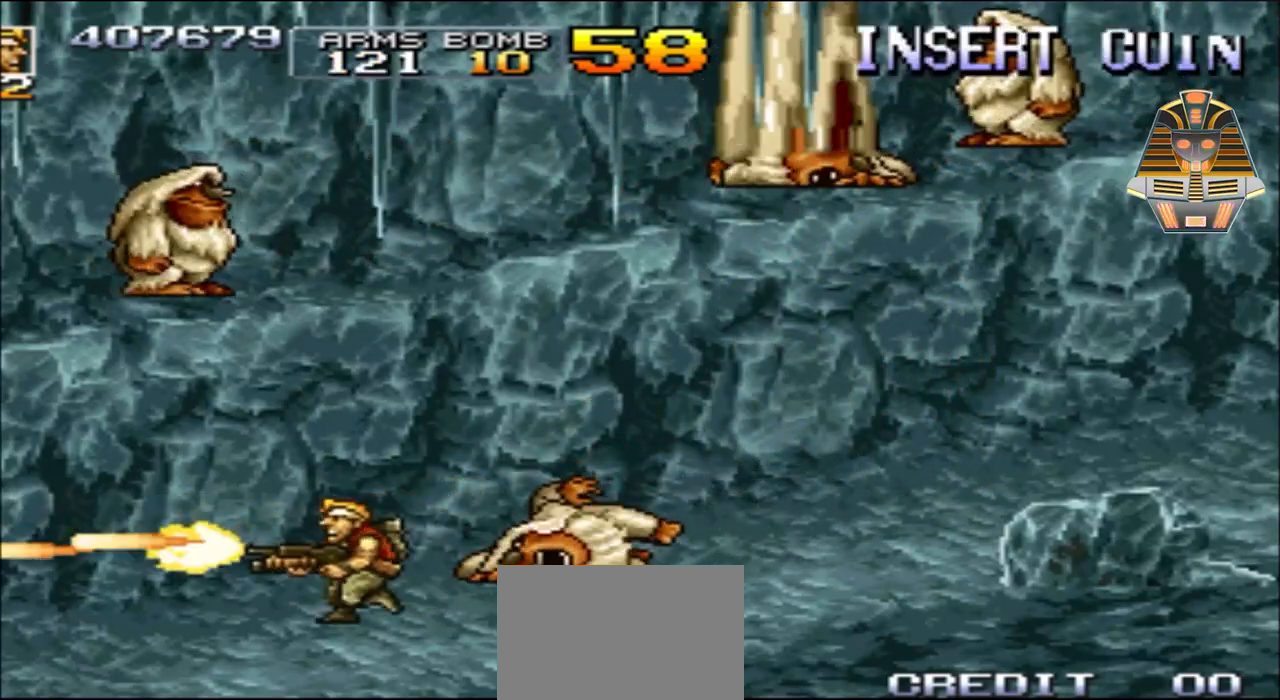
{"buttons": ["X", "DPAD_UP", "DPAD_LEFT"], "events": [[50, "X", "up"], [150, "X", "down"], [300, "X", "up"], [400, "X", "down"]]}
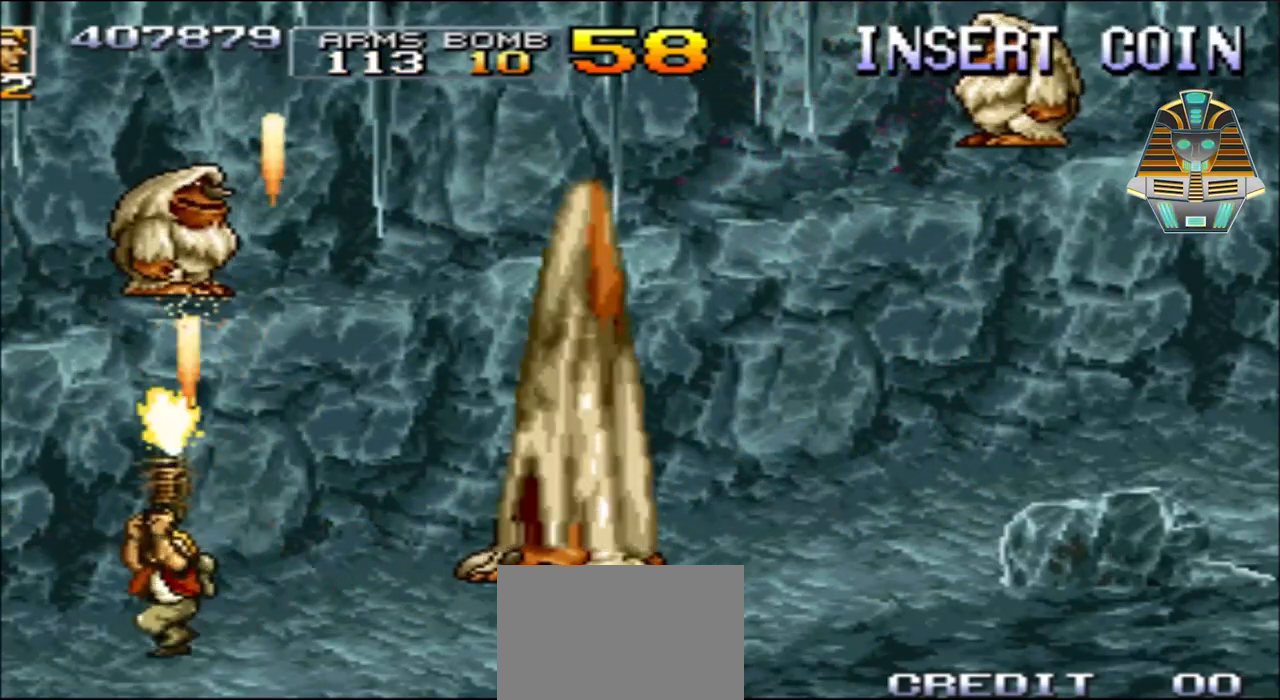
{"buttons": ["X", "DPAD_UP", "DPAD_RIGHT"], "events": [[50, "DPAD_LEFT", "up"], [100, "DPAD_LEFT", "down"], [100, "X", "up"], [200, "DPAD_LEFT", "up"], [200, "X", "down"], [300, "X", "up"], [400, "X", "down"], [450, "DPAD_RIGHT", "down"]]}
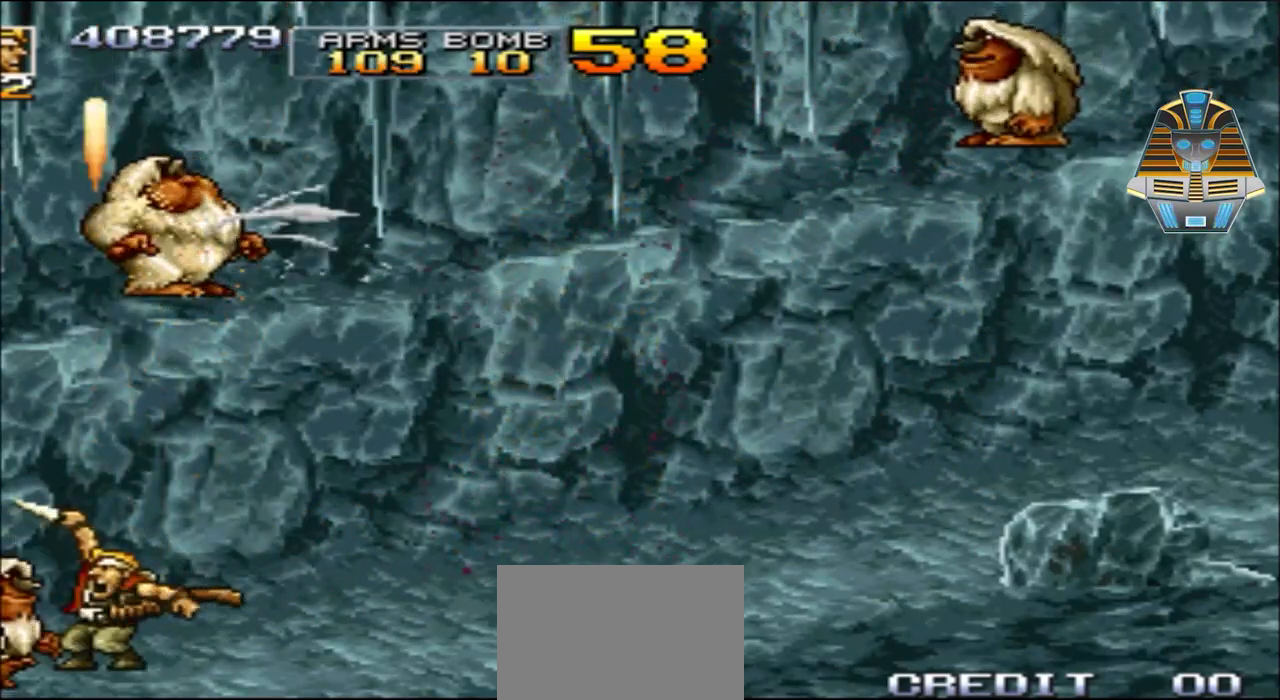
{"buttons": ["DPAD_UP"], "events": [[50, "X", "up"], [100, "X", "down"], [200, "DPAD_RIGHT", "up"], [250, "X", "up"], [350, "X", "down"], [500, "X", "up"]]}
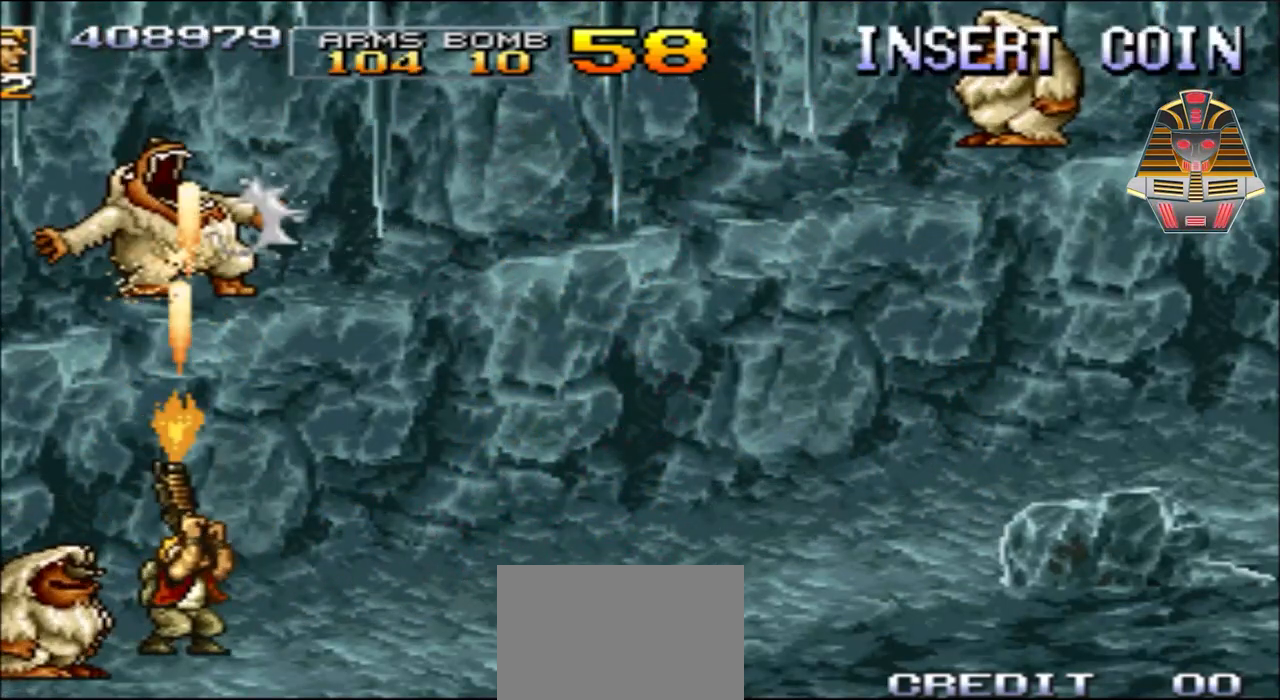
{"buttons": ["DPAD_RIGHT"], "events": [[50, "X", "down"], [200, "X", "up"], [300, "DPAD_RIGHT", "down"], [300, "X", "down"], [350, "DPAD_UP", "up"], [450, "X", "up"]]}
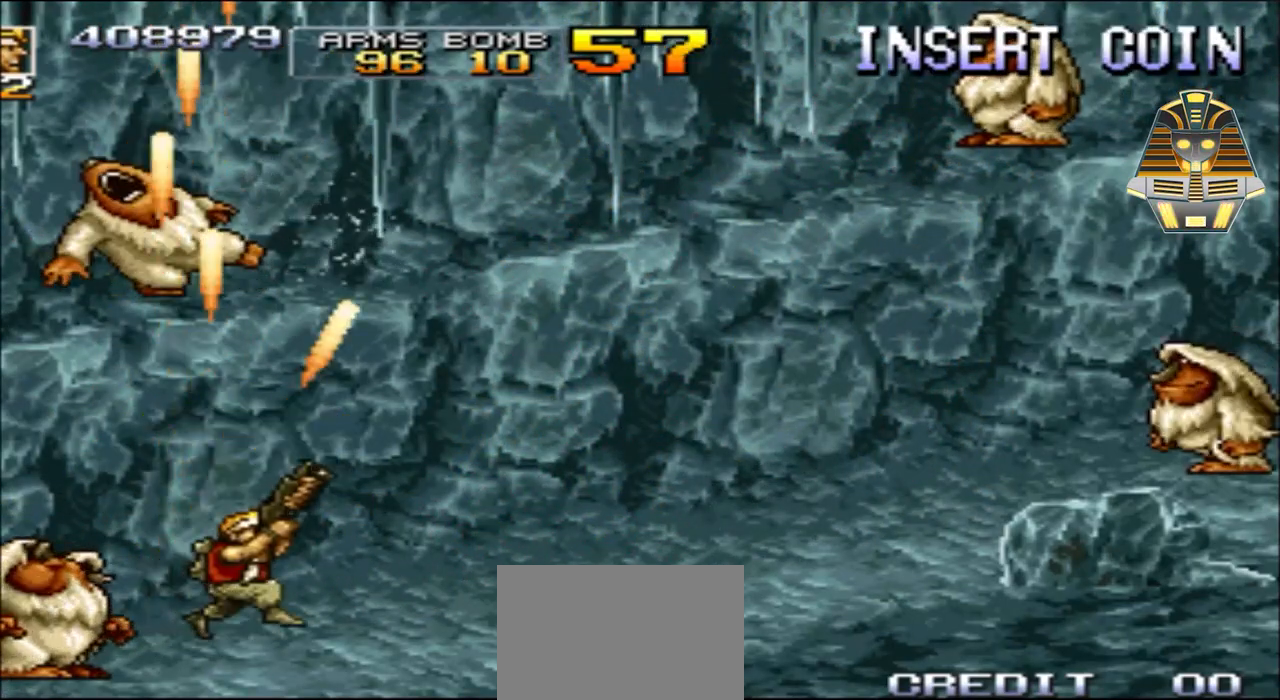
{"buttons": ["A", "DPAD_RIGHT"], "events": [[250, "A", "down"]]}
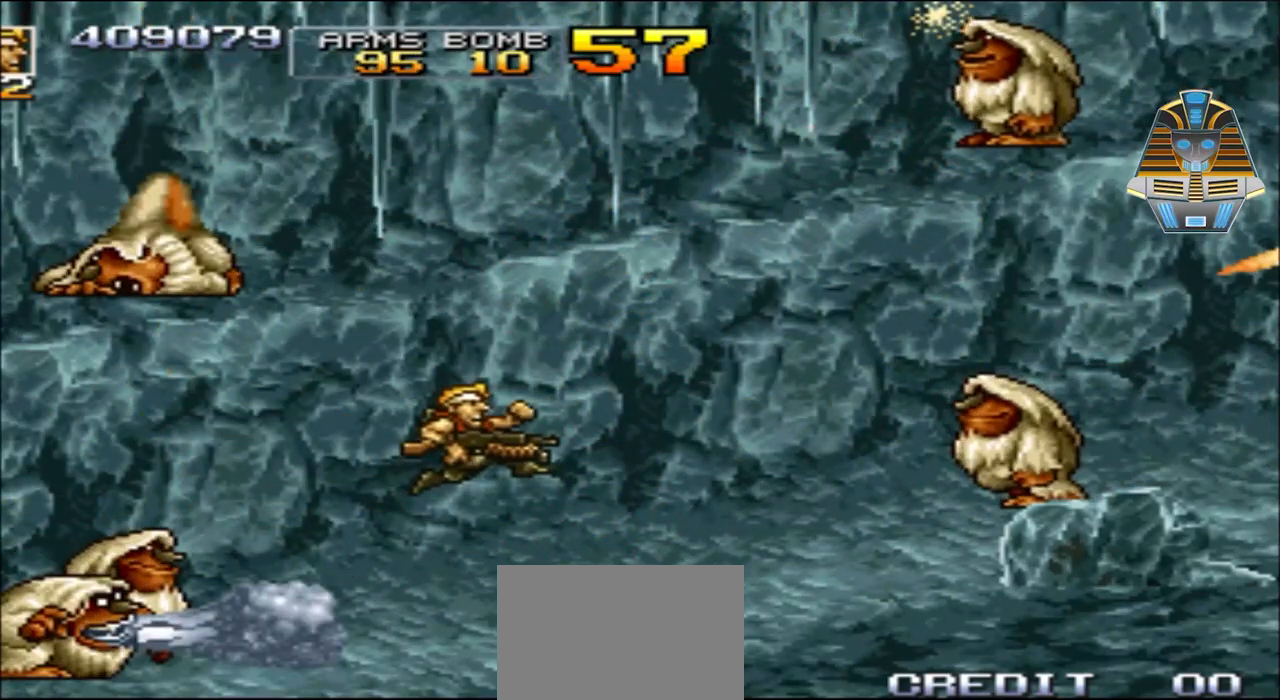
{"buttons": ["X", "DPAD_RIGHT"], "events": [[100, "A", "up"], [200, "X", "down"], [350, "X", "up"], [450, "X", "down"]]}
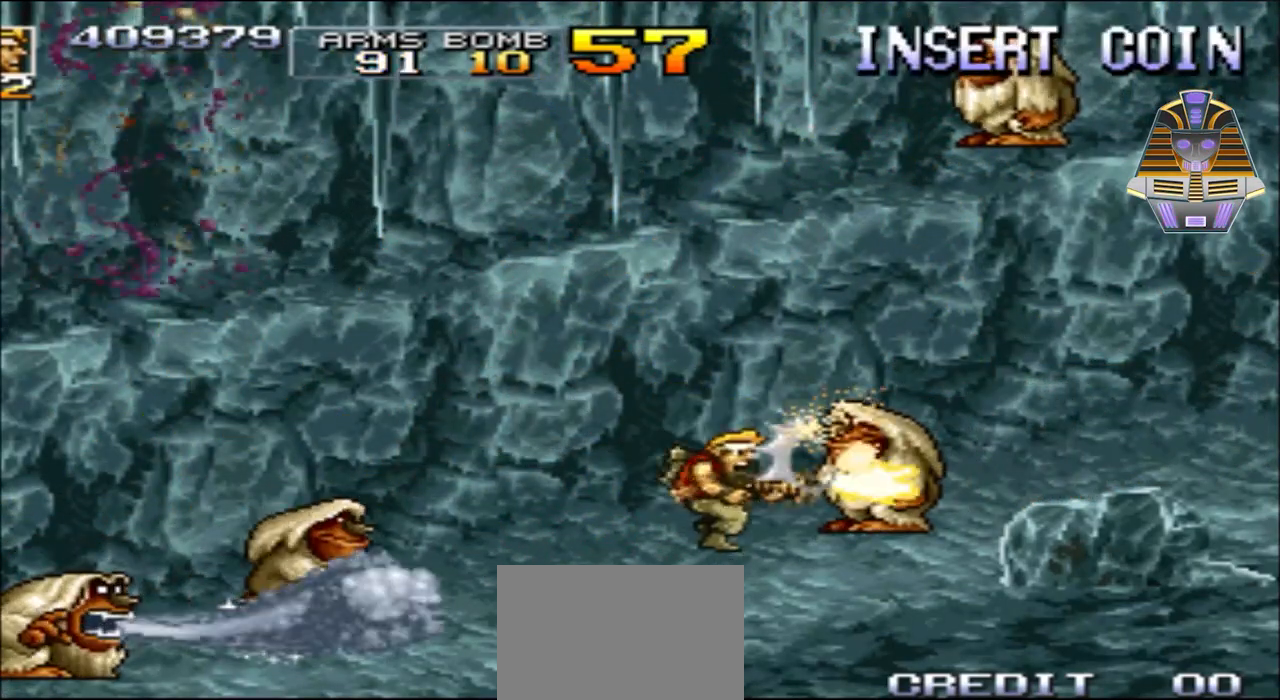
{"buttons": ["DPAD_RIGHT"], "events": [[33, "X", "up"], [150, "X", "down"], [250, "X", "up"], [350, "X", "down"], [450, "X", "up"]]}
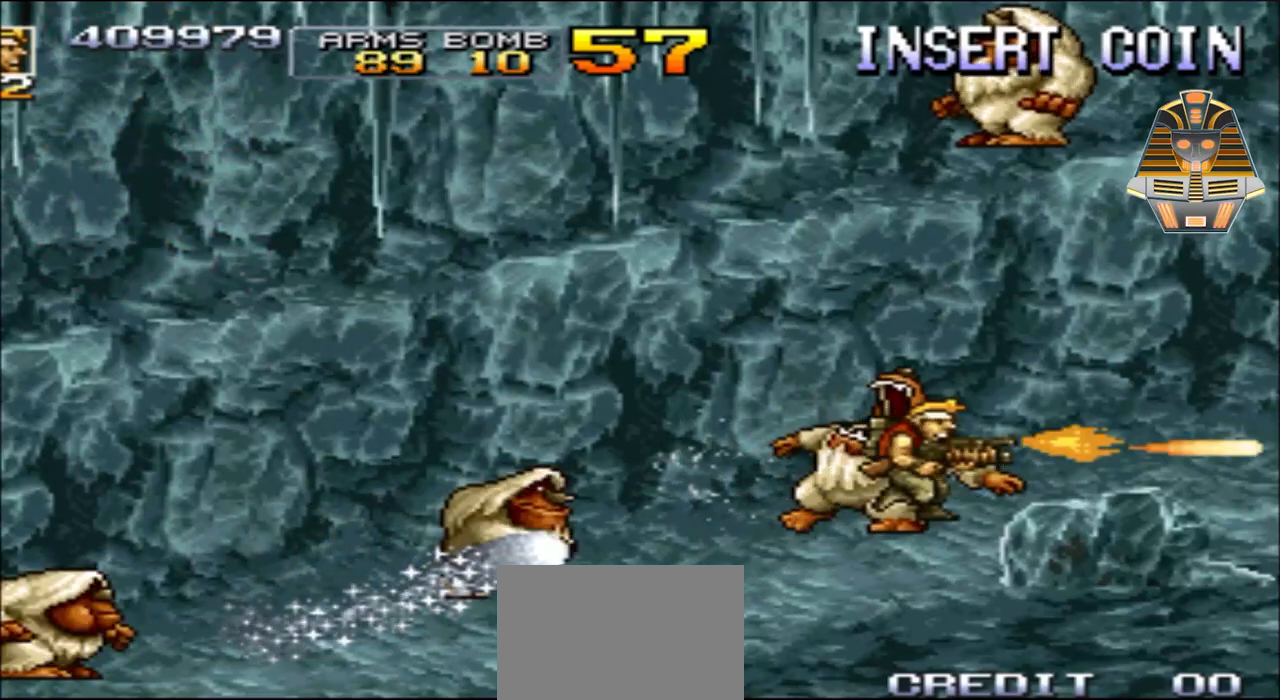
{"buttons": ["Y", "DPAD_LEFT"], "events": [[50, "X", "down"], [250, "X", "up"], [300, "DPAD_DOWN", "down"], [350, "DPAD_DOWN", "up"], [350, "DPAD_LEFT", "down"], [350, "DPAD_RIGHT", "up"], [400, "Y", "down"]]}
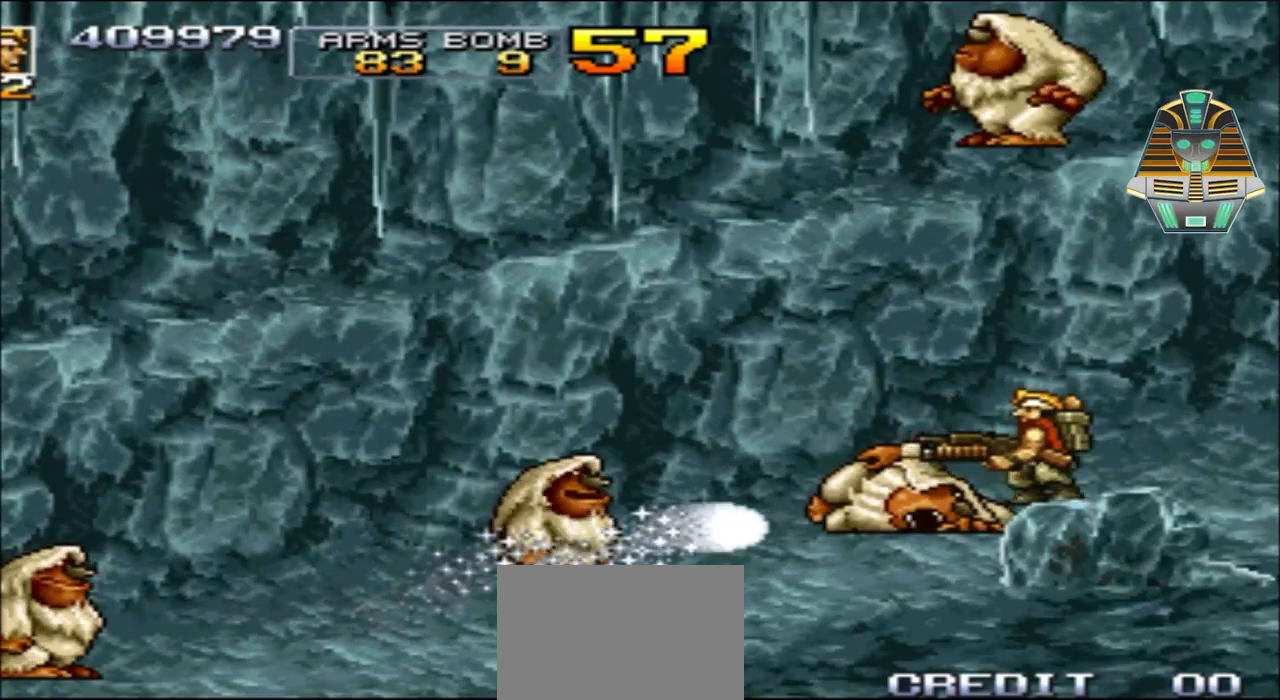
{"buttons": ["DPAD_RIGHT"], "events": [[50, "Y", "up"], [100, "DPAD_LEFT", "up"], [100, "Y", "down"], [200, "Y", "up"], [300, "Y", "down"], [350, "DPAD_DOWN", "down"], [350, "DPAD_RIGHT", "down"], [400, "Y", "up"], [450, "DPAD_DOWN", "up"]]}
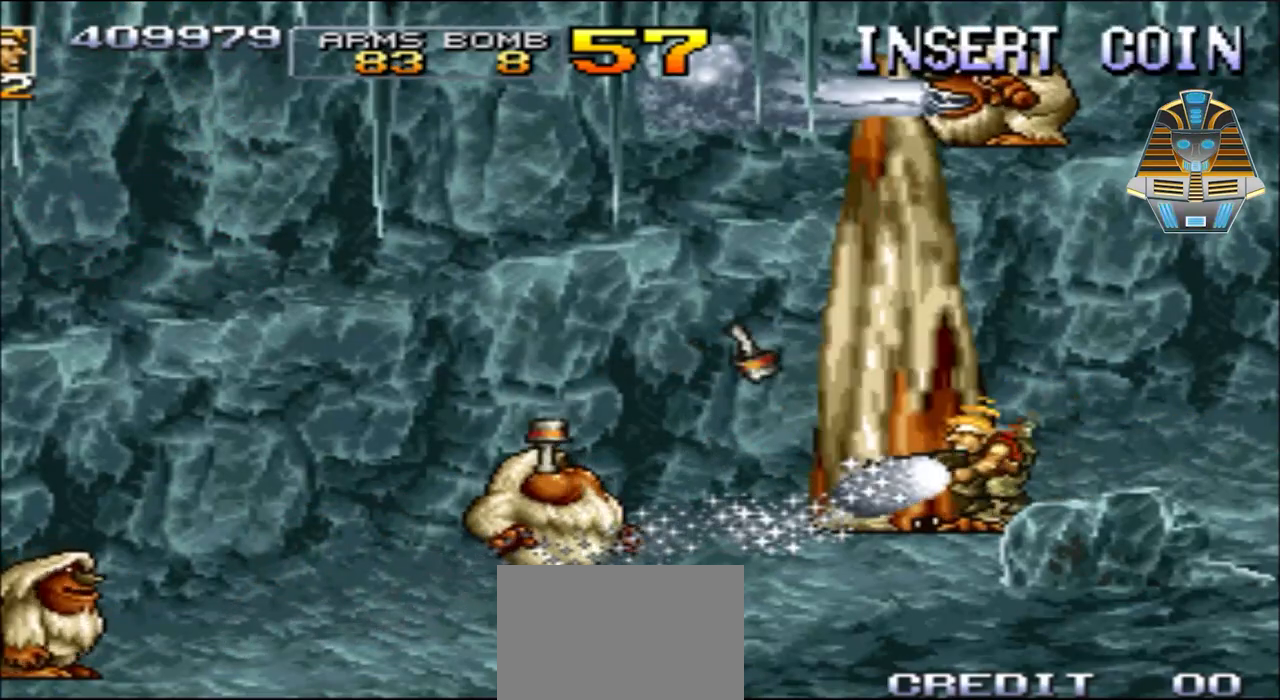
{"buttons": ["A", "DPAD_RIGHT"], "events": [[50, "A", "down"]]}
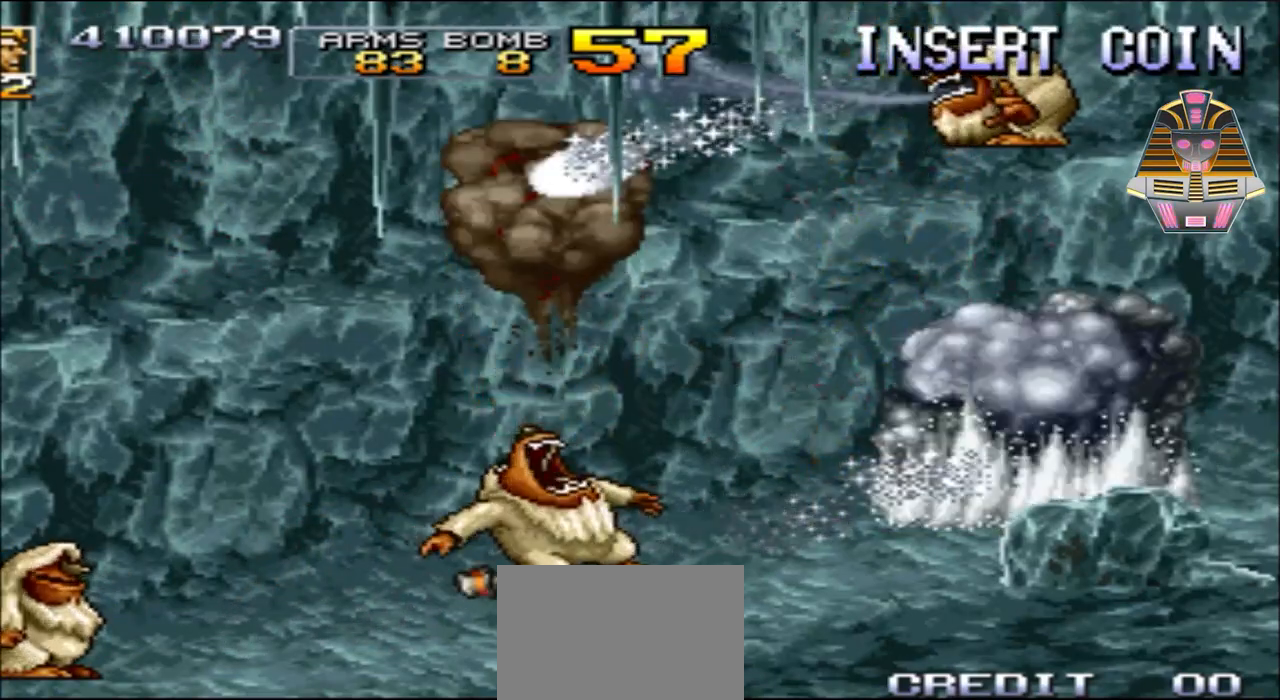
{"buttons": ["A", "DPAD_LEFT"], "events": [[50, "A", "up"], [50, "DPAD_DOWN", "down"], [200, "DPAD_DOWN", "up"], [200, "DPAD_RIGHT", "up"], [450, "A", "down"], [450, "DPAD_LEFT", "down"]]}
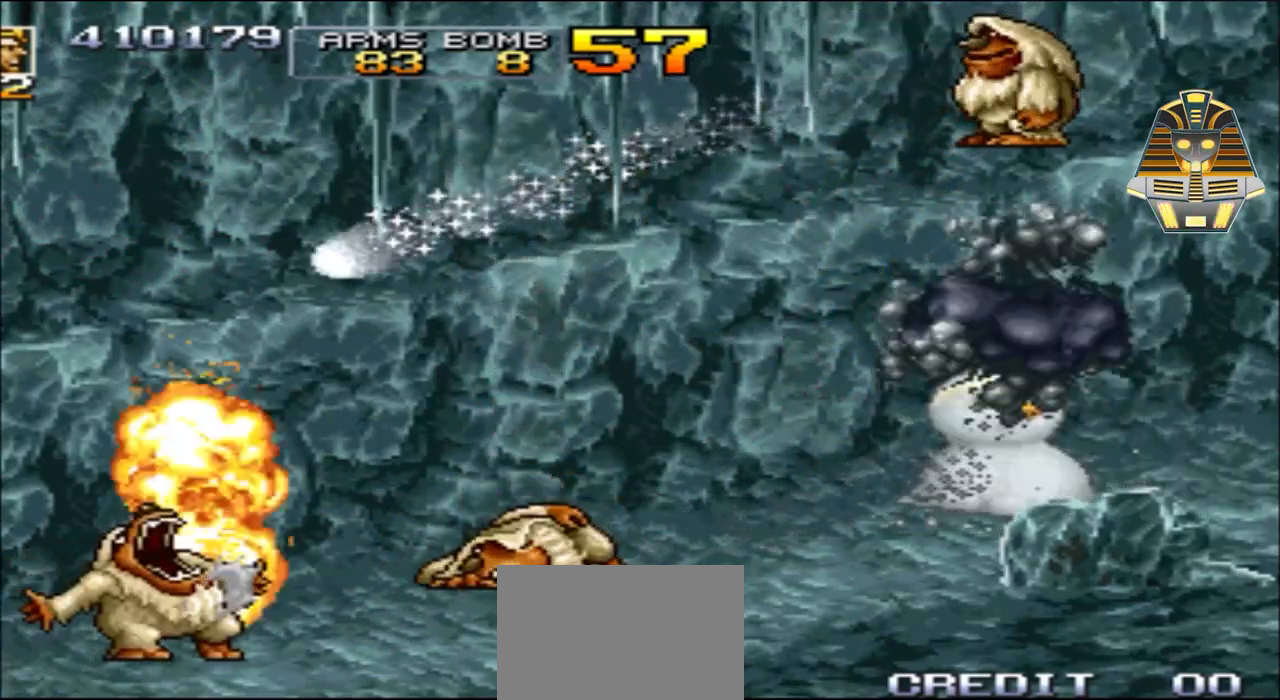
{"buttons": ["A", "DPAD_LEFT"], "events": [[200, "A", "up"], [300, "A", "down"]]}
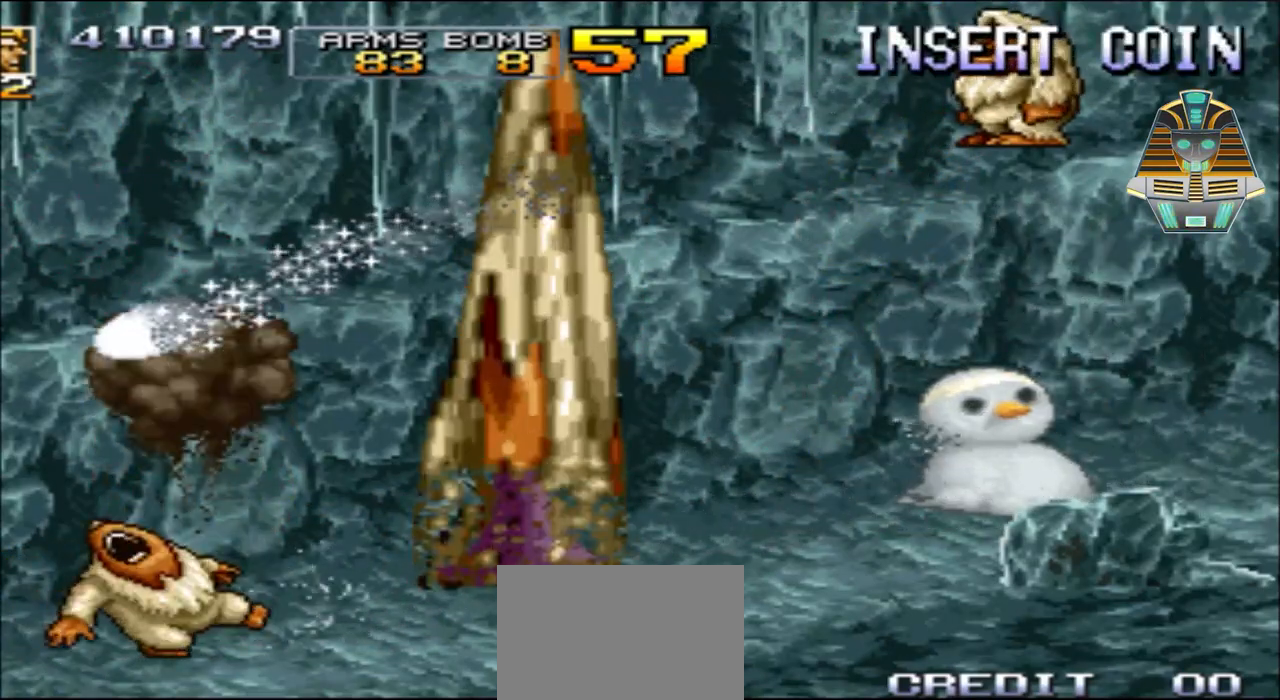
{"buttons": ["DPAD_UP"], "events": [[50, "DPAD_DOWN", "down"], [150, "DPAD_LEFT", "up"], [250, "A", "up"], [250, "DPAD_RIGHT", "down"], [300, "DPAD_DOWN", "up"], [333, "A", "down"], [450, "A", "up"], [450, "DPAD_UP", "down"], [500, "DPAD_RIGHT", "up"]]}
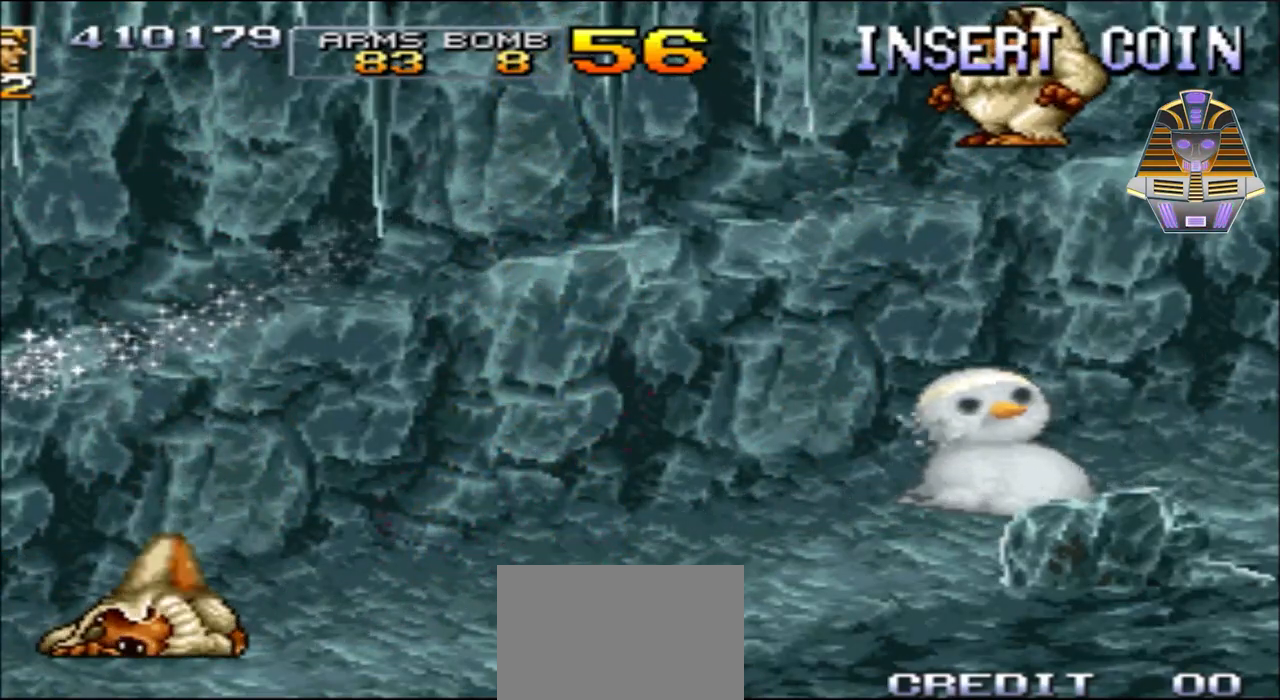
{"buttons": ["A", "DPAD_RIGHT"], "events": [[50, "A", "down"], [100, "DPAD_UP", "up"], [150, "A", "up"], [200, "A", "down"], [350, "A", "up"], [350, "DPAD_DOWN", "down"], [350, "DPAD_RIGHT", "down"], [450, "A", "down"], [500, "DPAD_DOWN", "up"]]}
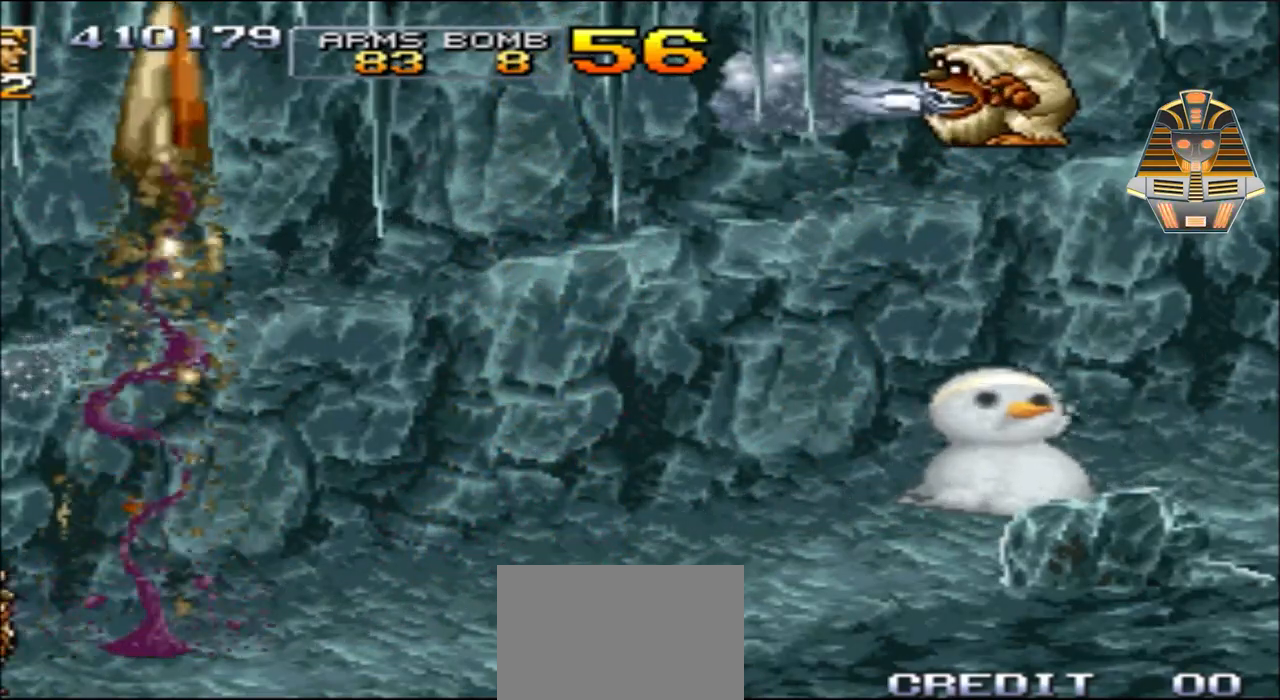
{"buttons": ["DPAD_UP", "DPAD_LEFT"]}
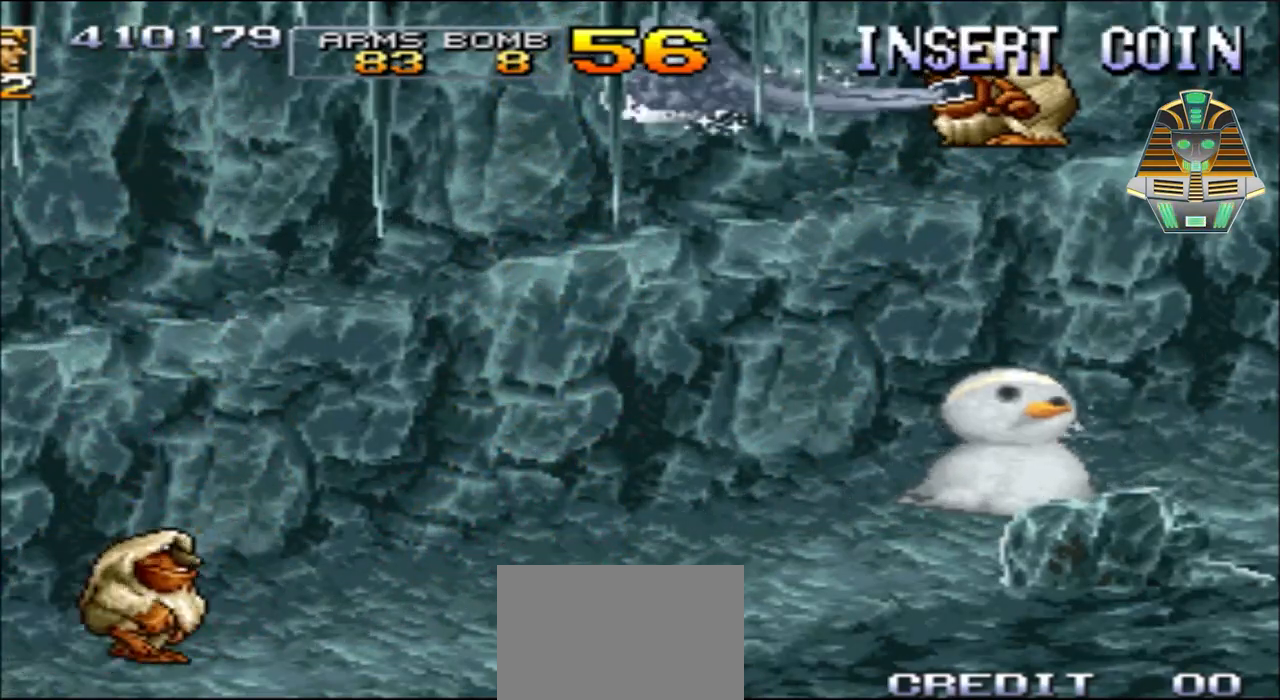
{"buttons": ["X", "DPAD_UP", "DPAD_RIGHT"]}
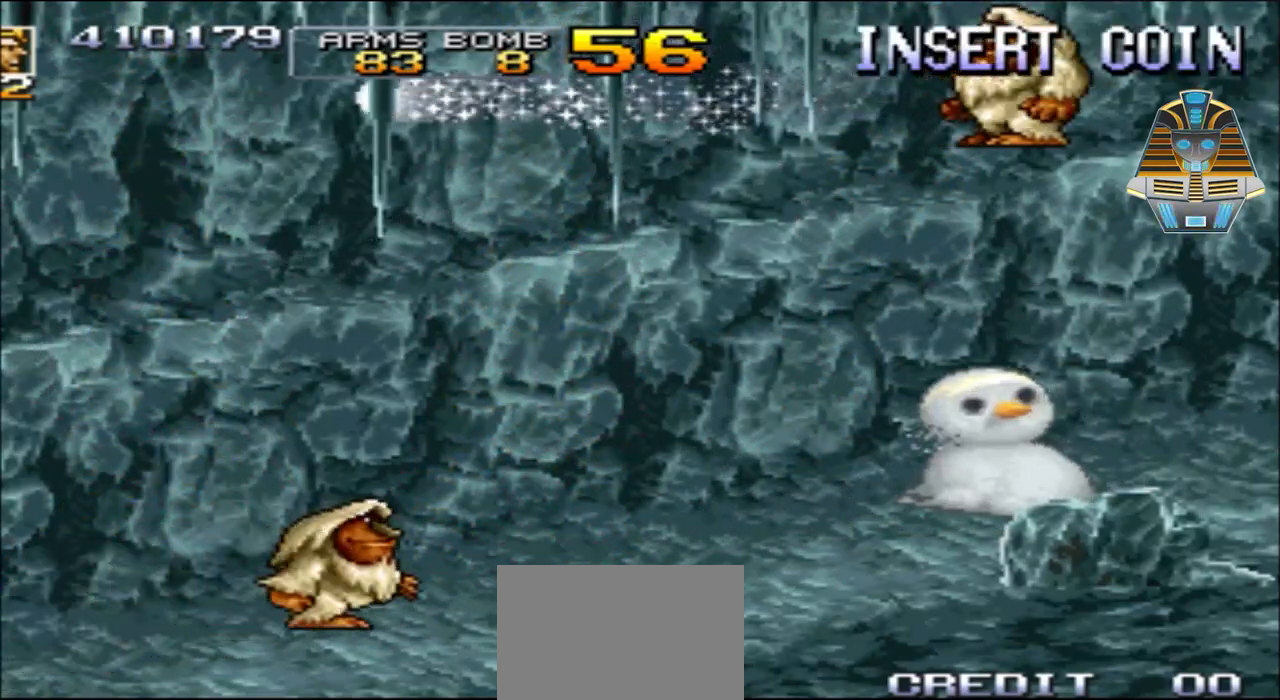
{"buttons": ["X", "DPAD_UP", "DPAD_LEFT"]}
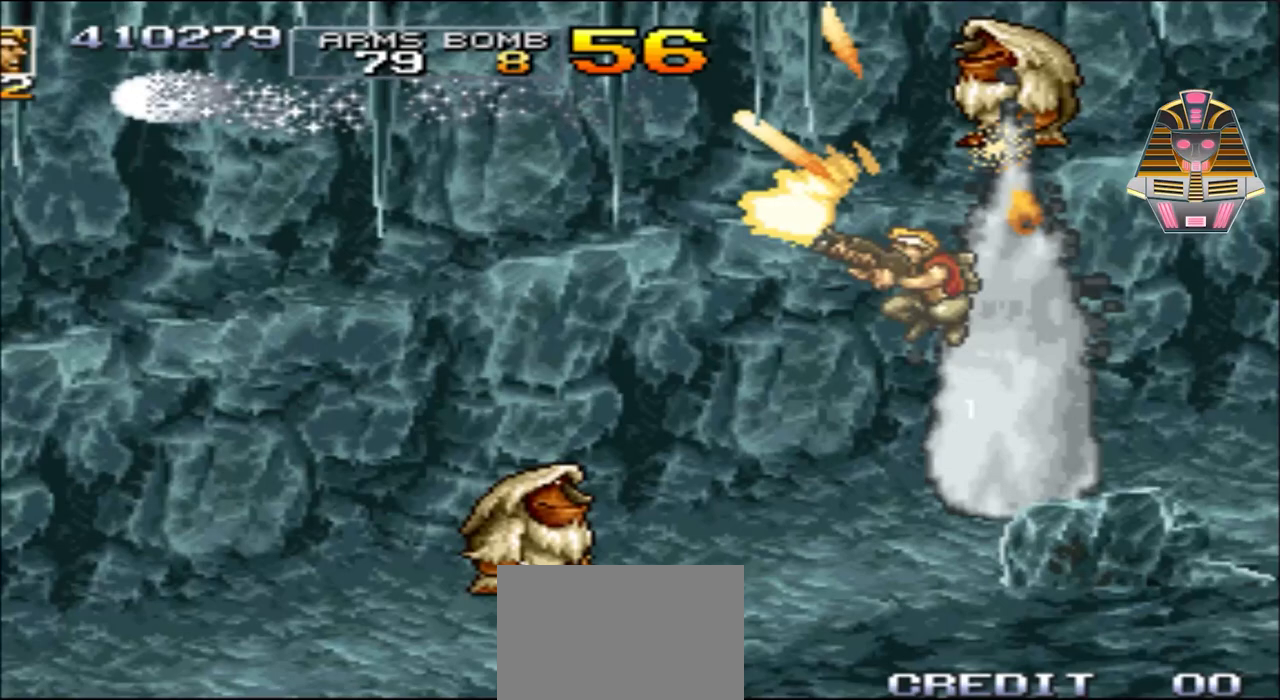
{"buttons": ["DPAD_LEFT"], "events": [[50, "DPAD_UP", "up"], [100, "DPAD_LEFT", "up"], [150, "X", "up"], [250, "DPAD_LEFT", "down"], [300, "X", "down"], [400, "X", "up"]]}
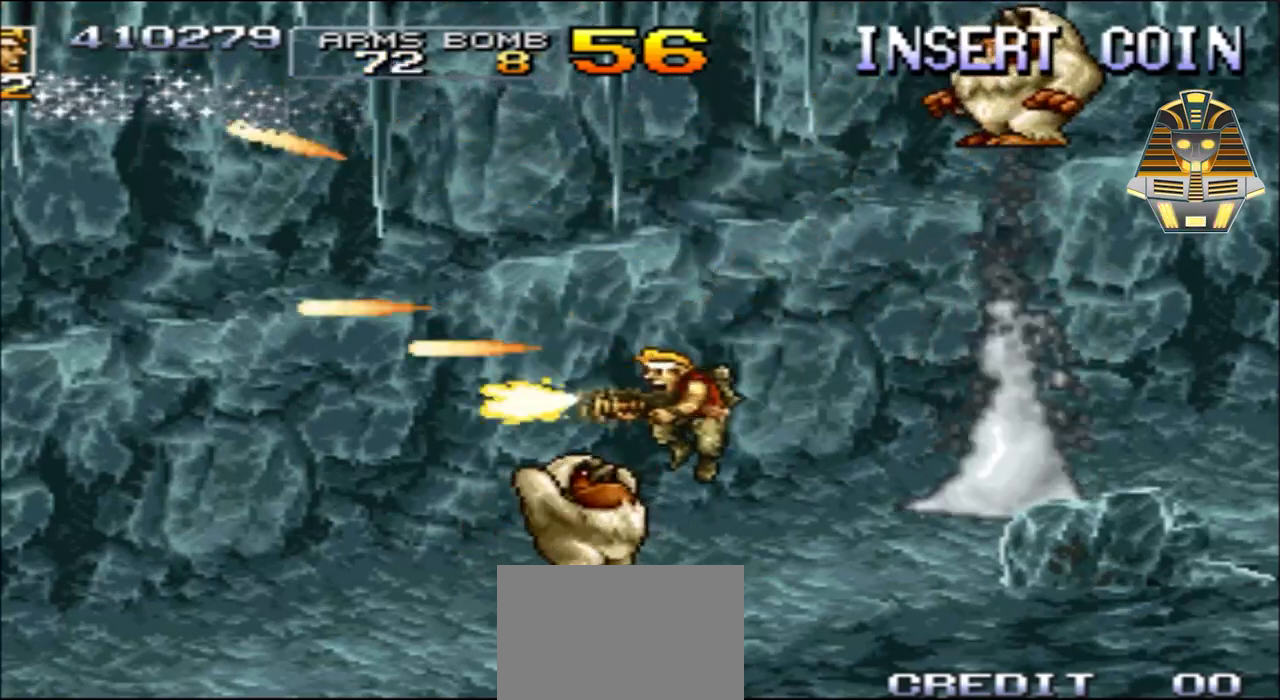
{"buttons": ["X", "DPAD_DOWN", "DPAD_LEFT"], "events": [[50, "DPAD_DOWN", "down"], [50, "X", "down"], [150, "X", "up"], [200, "X", "down"], [350, "X", "up"], [450, "X", "down"]]}
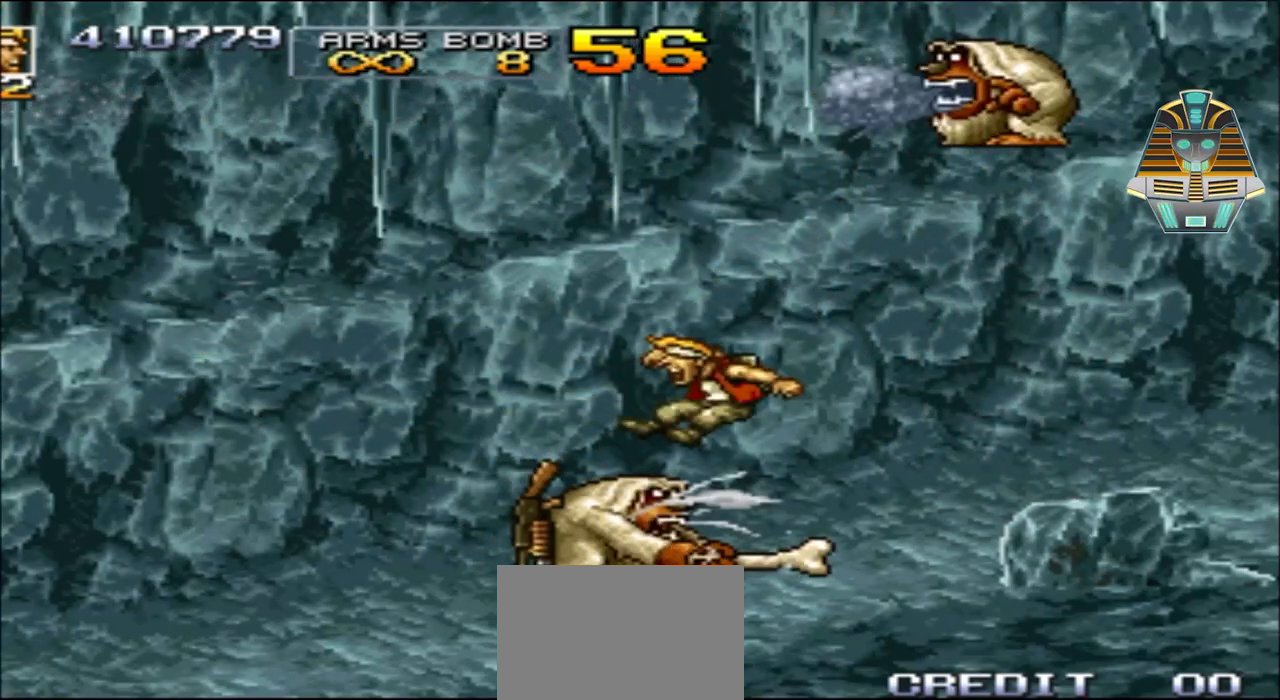
{"buttons": [], "events": [[50, "DPAD_DOWN", "up"], [83, "X", "up"], [150, "X", "down"], [300, "X", "up"], [383, "DPAD_LEFT", "up"]]}
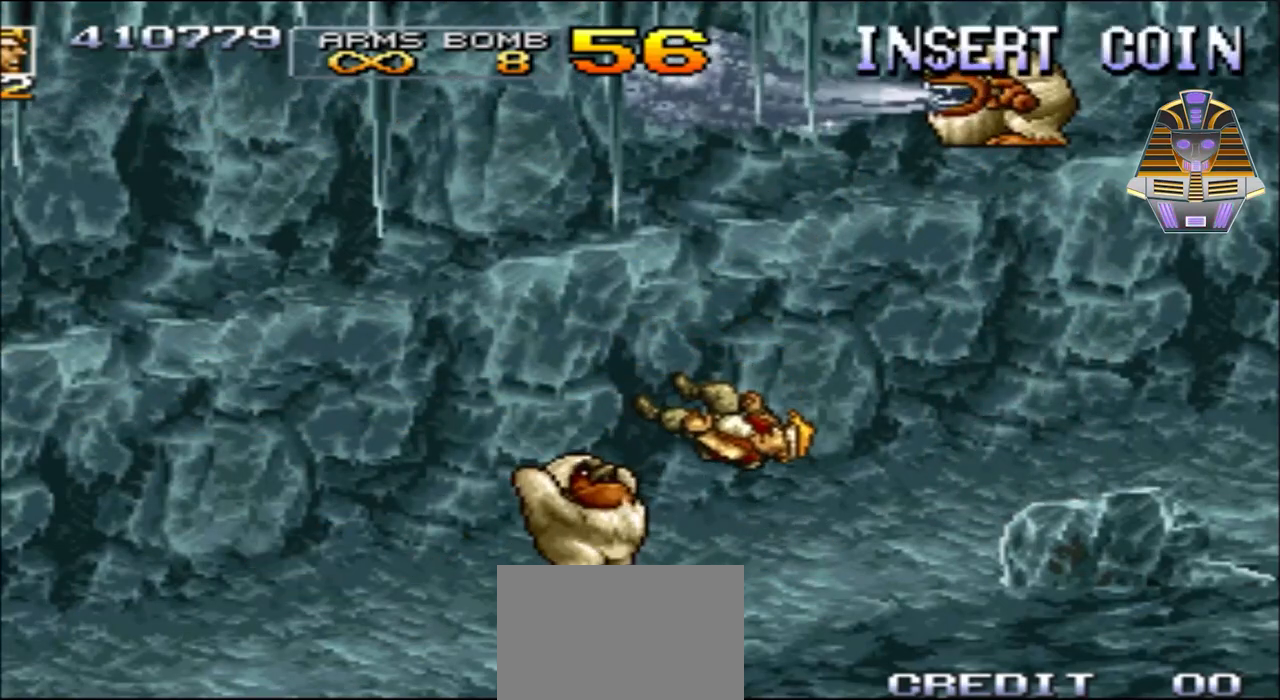
{"buttons": ["X"], "events": [[100, "X", "down"]]}
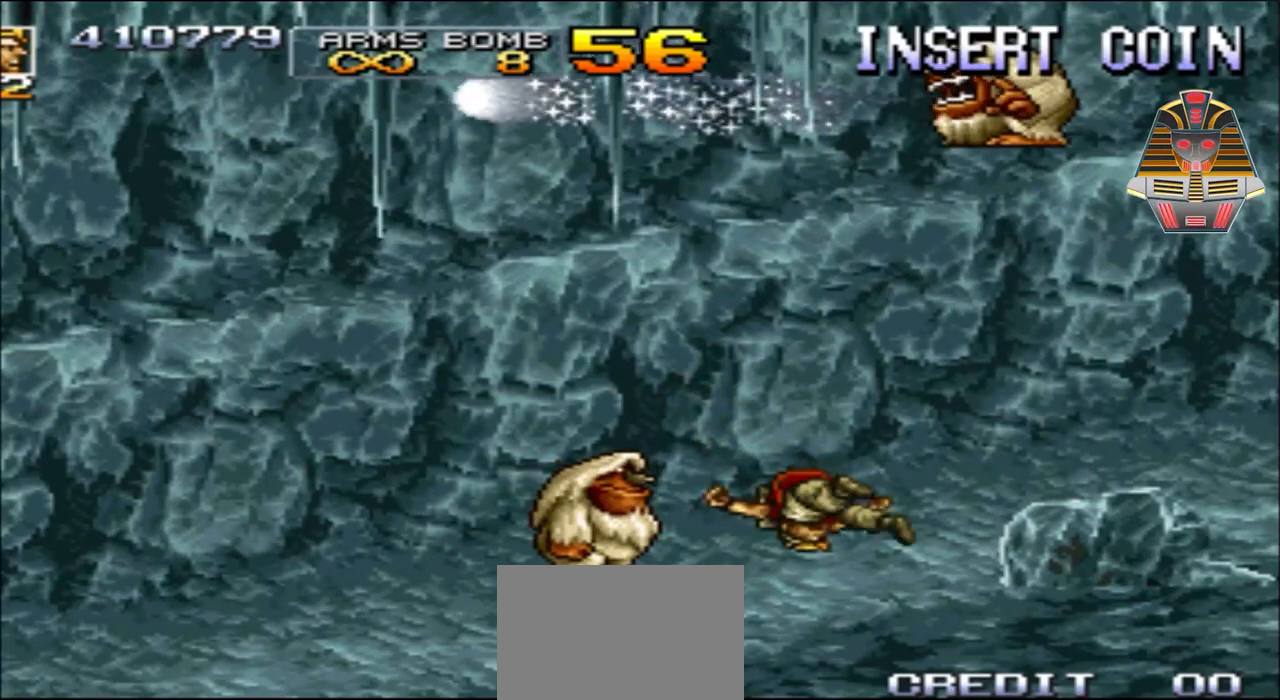
{"buttons": [], "events": [[50, "X", "up"], [183, "X", "down"], [350, "X", "up"]]}
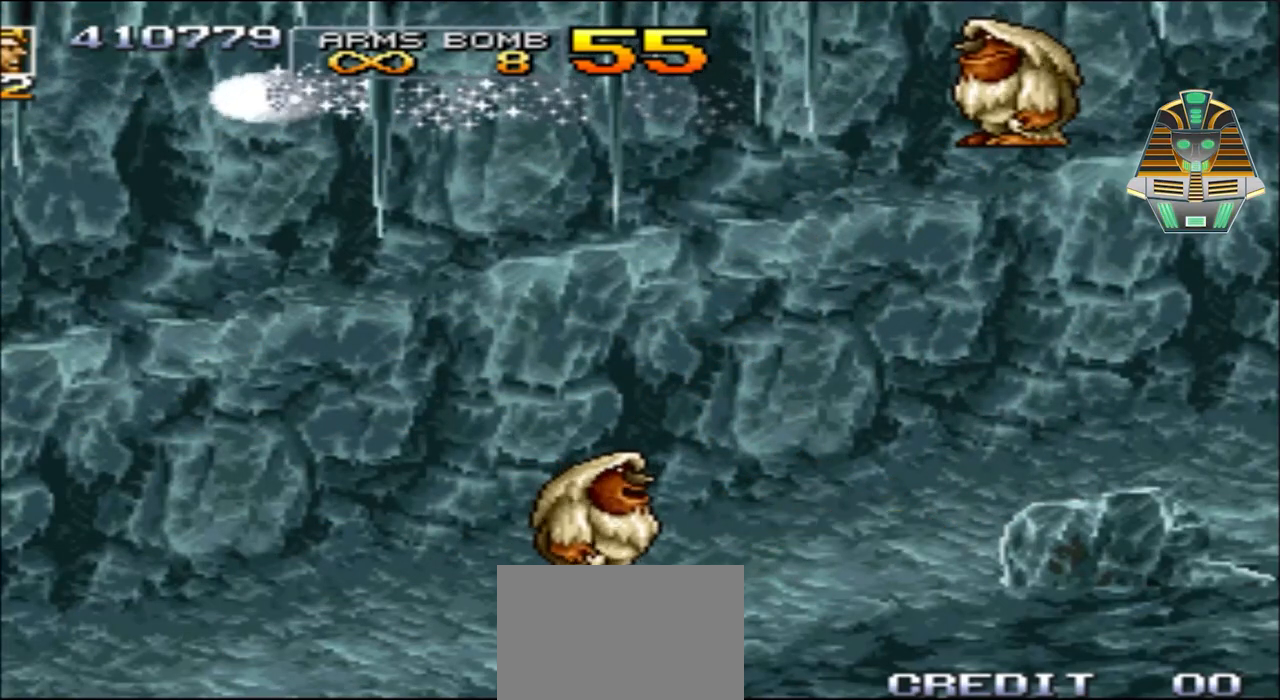
{"buttons": [], "events": []}